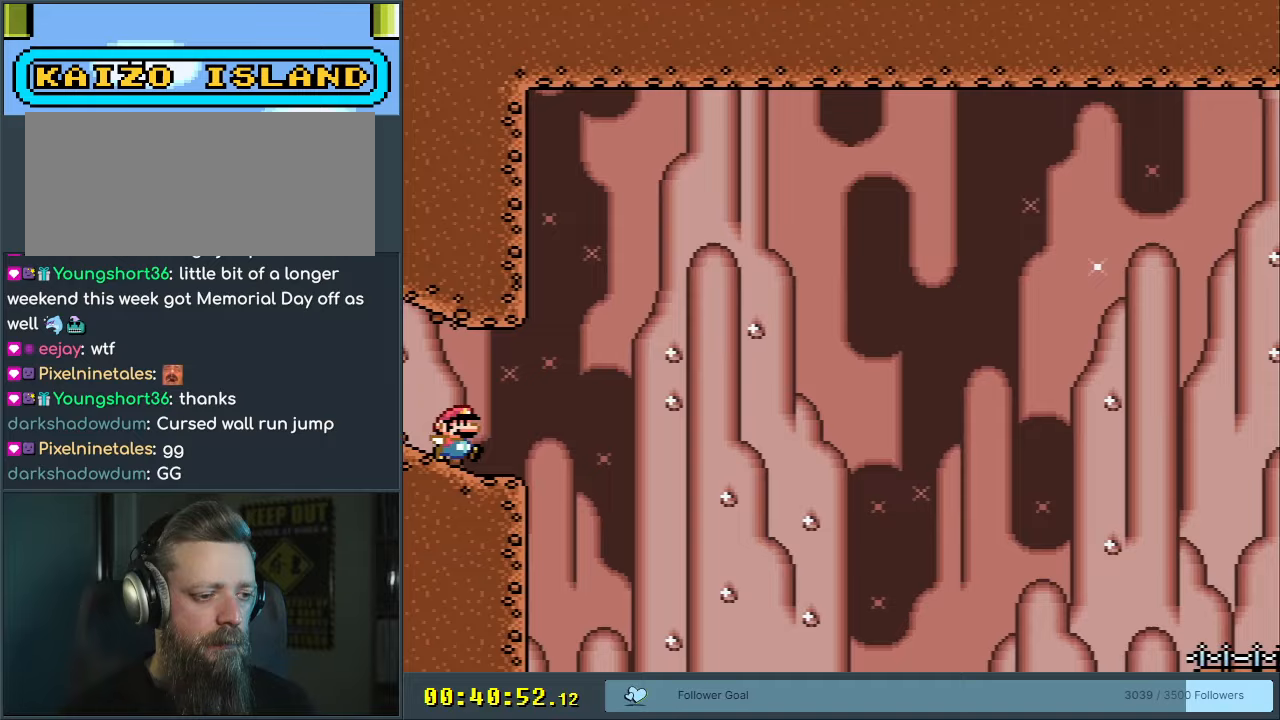
Gameplay with a controller (Nintendo layout); each line is a JSON object with the inputs held at the frame after it. "events" lists button and stick changes between this image and that frame as [ms after this image, input, new state], when the widget could be followed in between. Not read: L3 R3.
{"buttons": ["A", "X"], "events": [[67, "A", "down"], [133, "A", "up"], [267, "A", "down"]]}
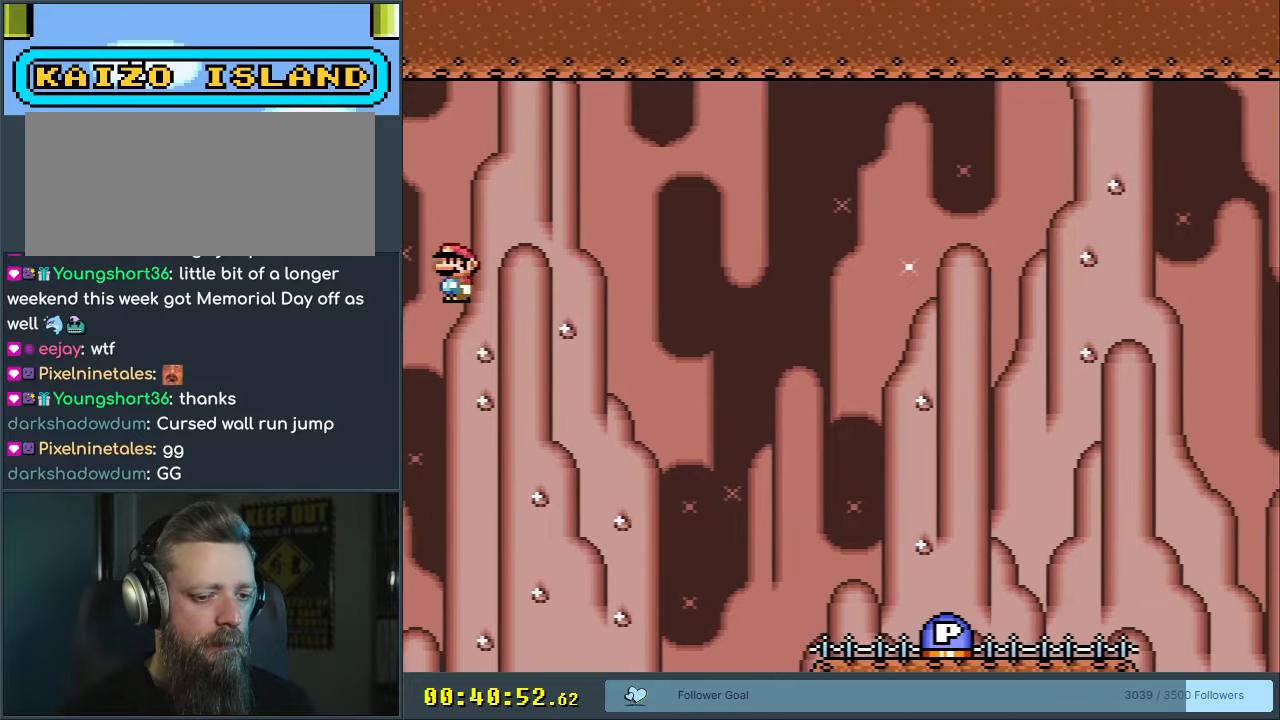
{"buttons": ["A", "B"], "events": [[133, "B", "down"], [183, "Y", "down"], [467, "X", "up"], [483, "Y", "up"]]}
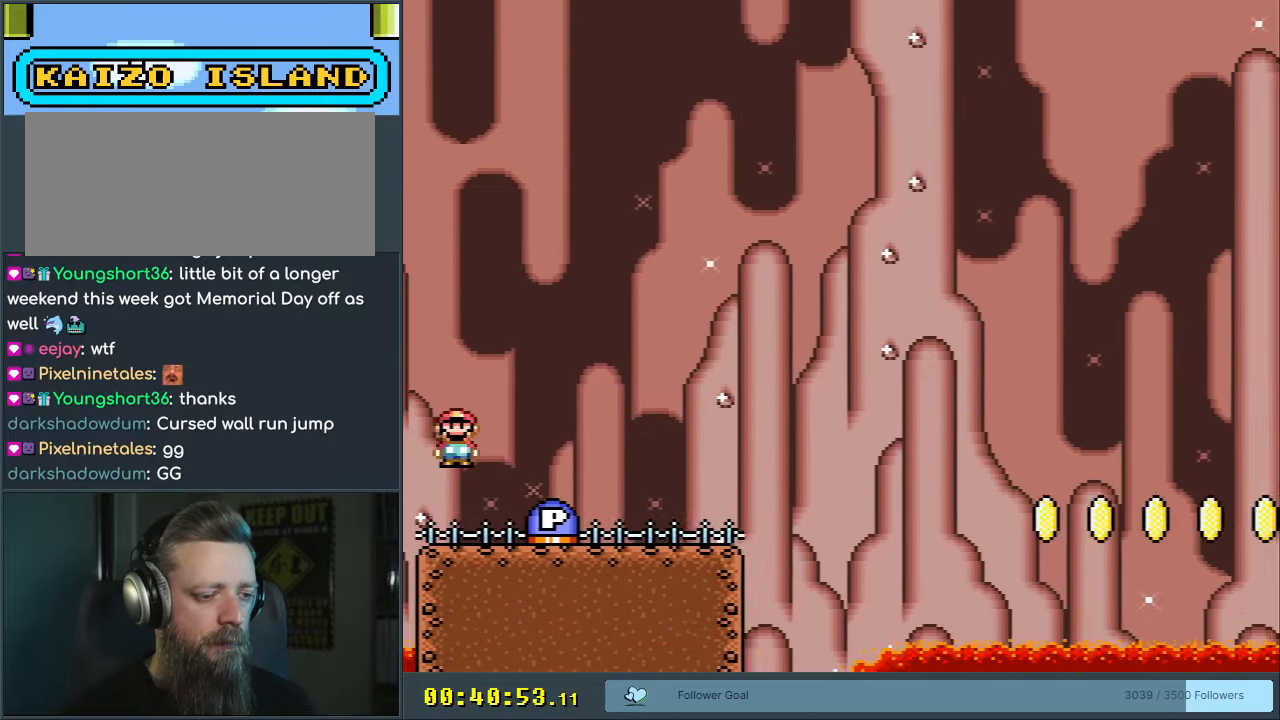
{"buttons": ["B", "Y"], "events": [[17, "A", "up"], [133, "Y", "down"], [183, "X", "down"], [267, "X", "up"], [350, "B", "up"], [450, "B", "down"]]}
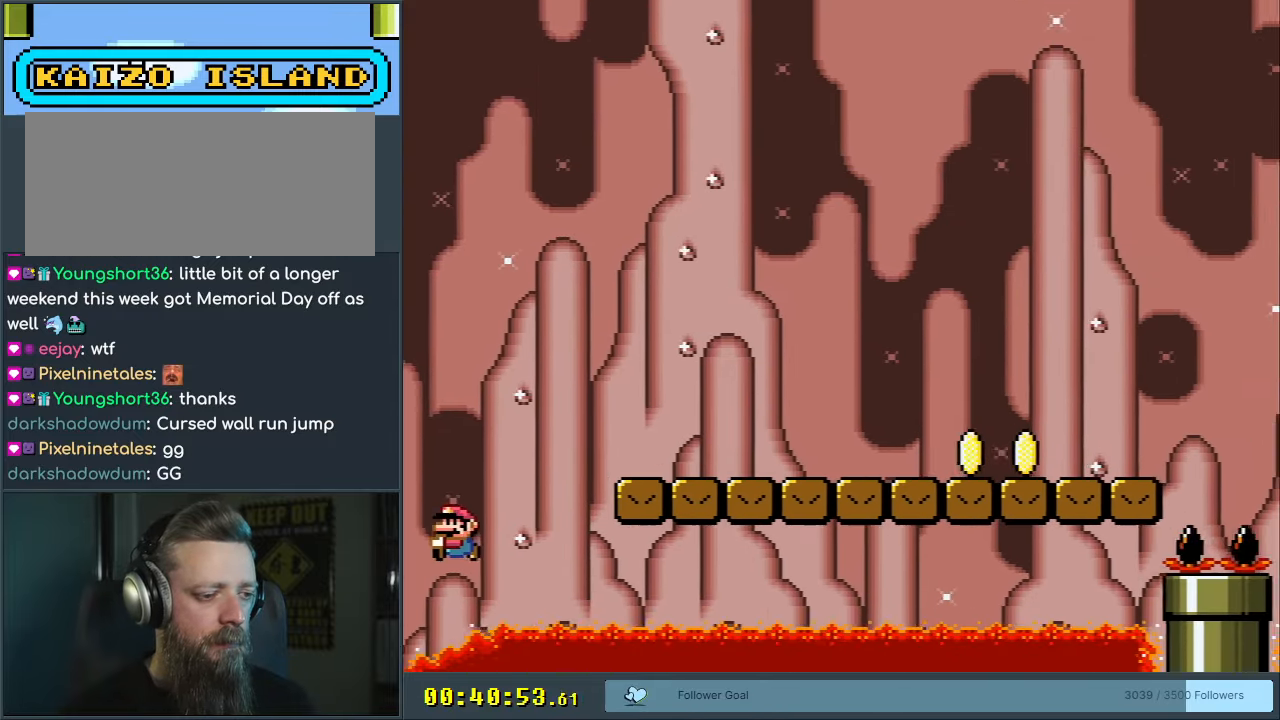
{"buttons": [], "events": [[183, "B", "up"], [250, "Y", "up"]]}
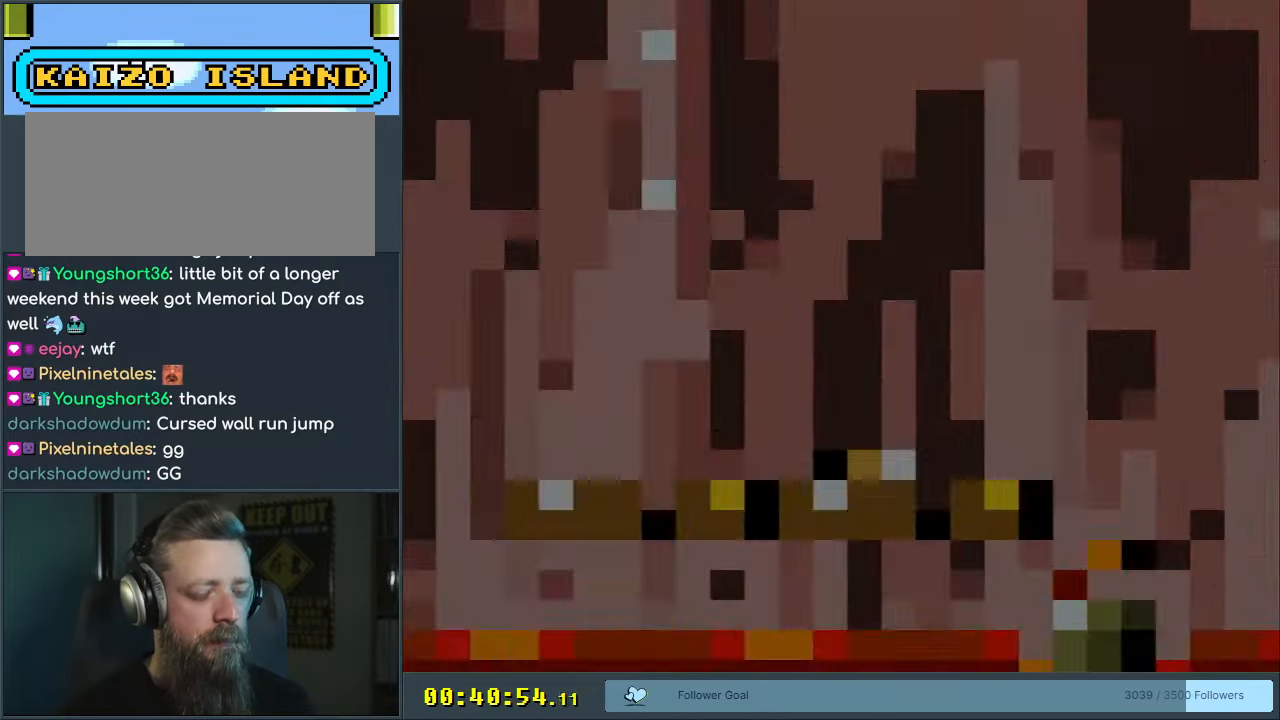
{"buttons": [], "events": []}
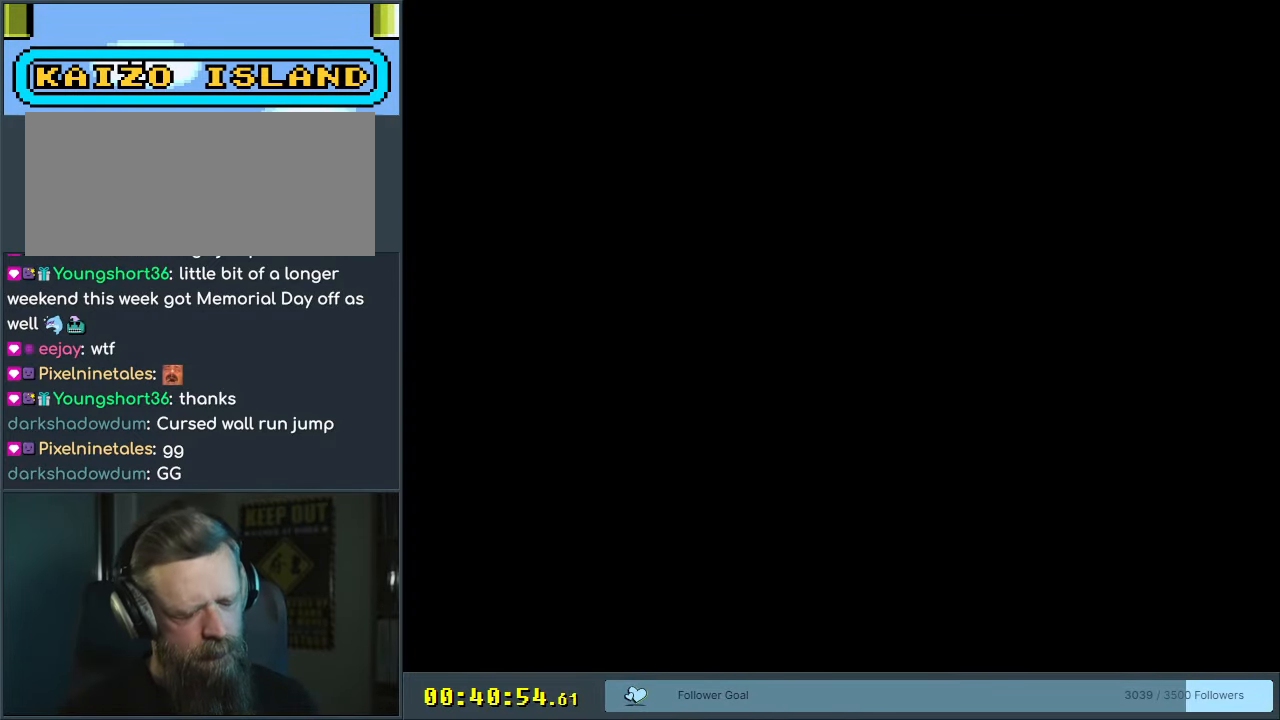
{"buttons": ["A", "X"], "events": [[100, "Y", "down"], [350, "Y", "up"], [383, "X", "down"], [433, "A", "down"]]}
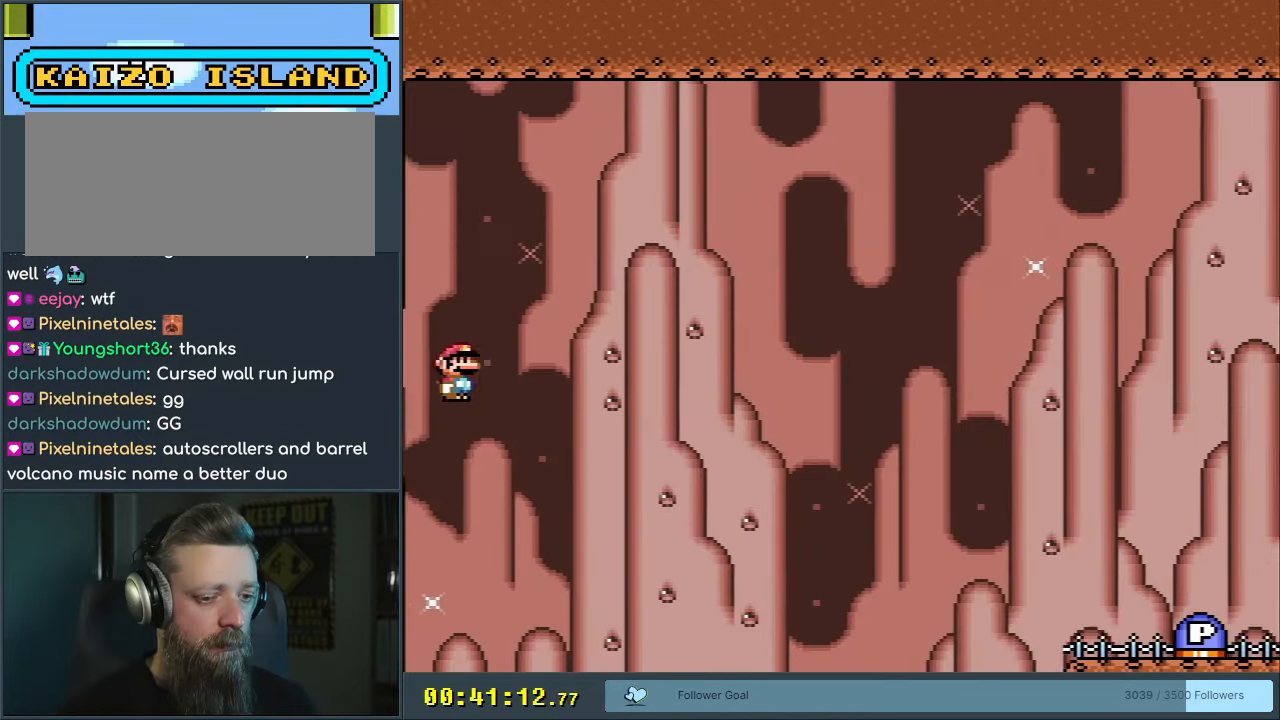
{"buttons": ["Y"], "events": [[167, "A", "up"], [233, "A", "down"], [400, "A", "up"], [467, "X", "up"], [500, "Y", "down"]]}
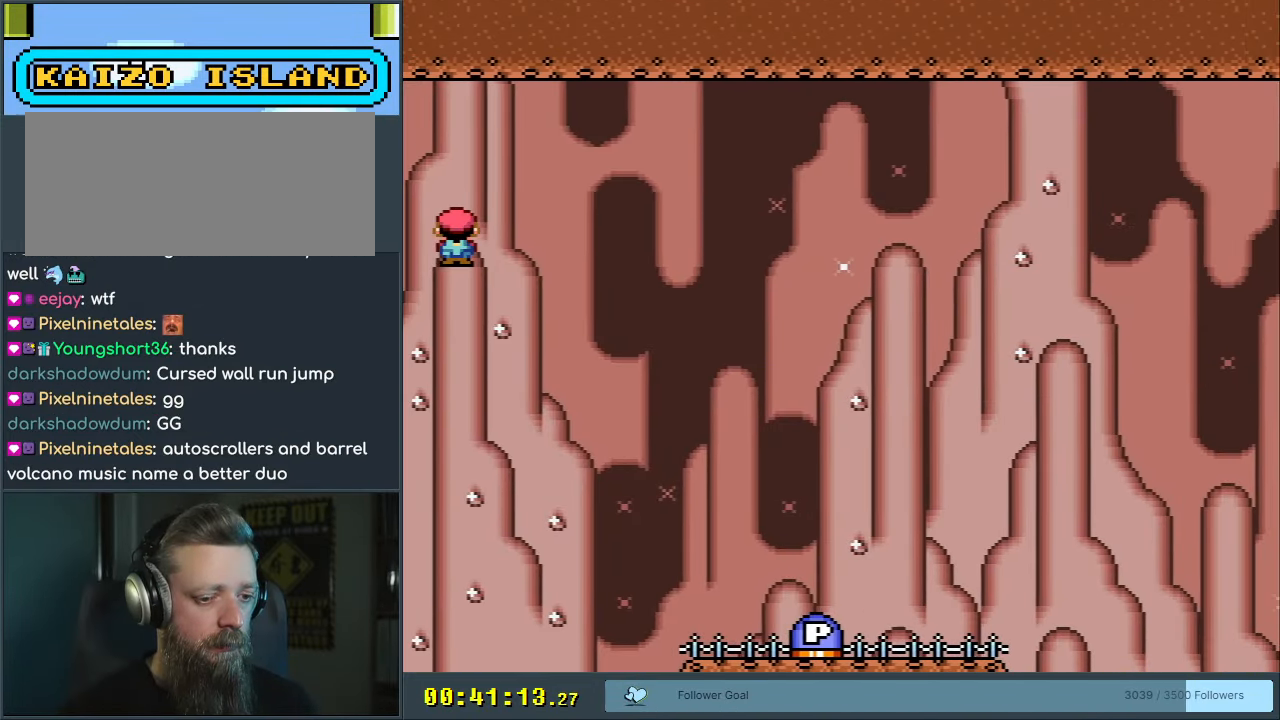
{"buttons": [], "events": [[83, "Y", "up"]]}
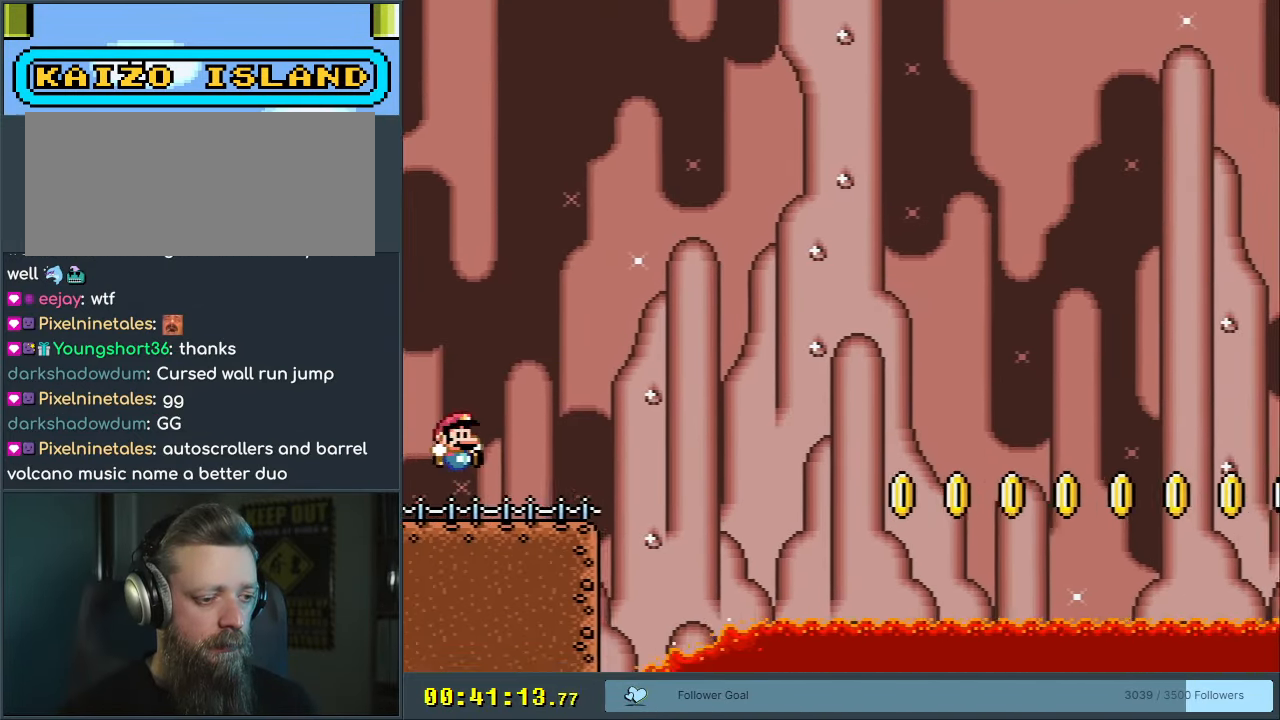
{"buttons": [], "events": [[183, "B", "down"], [300, "B", "up"]]}
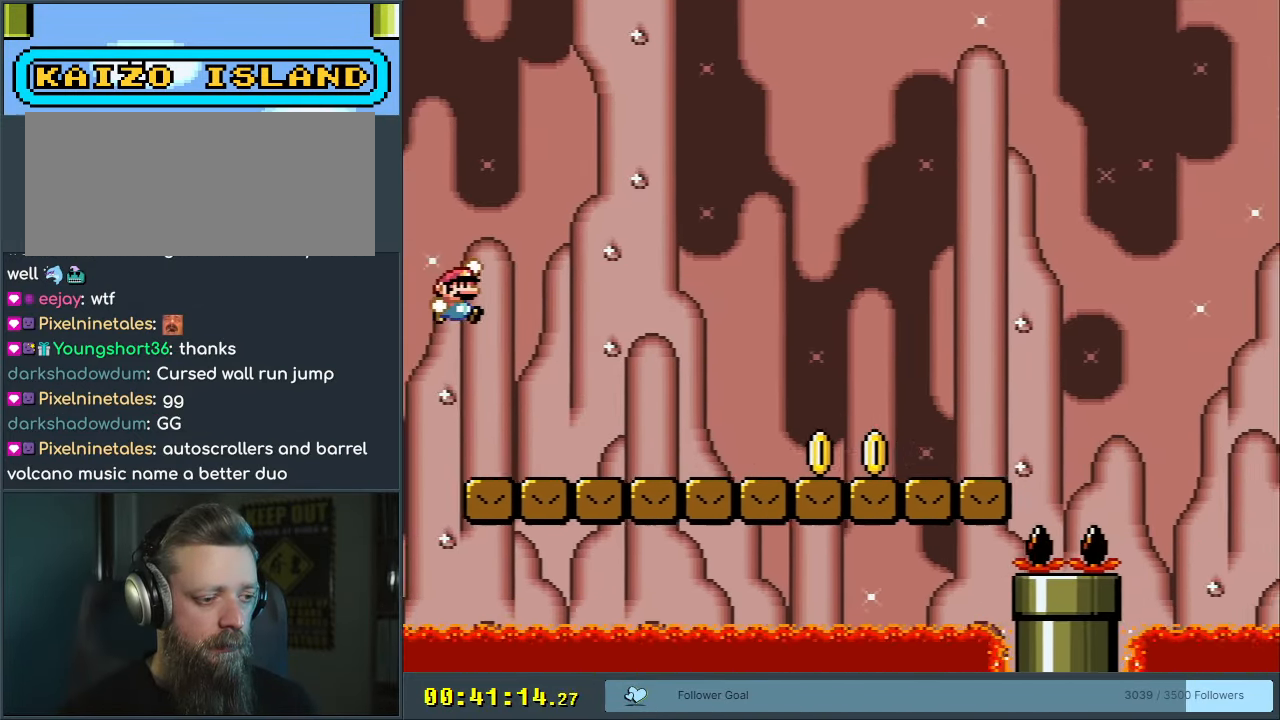
{"buttons": ["A", "X"], "events": [[33, "Y", "down"], [233, "Y", "up"], [333, "X", "down"], [467, "A", "down"]]}
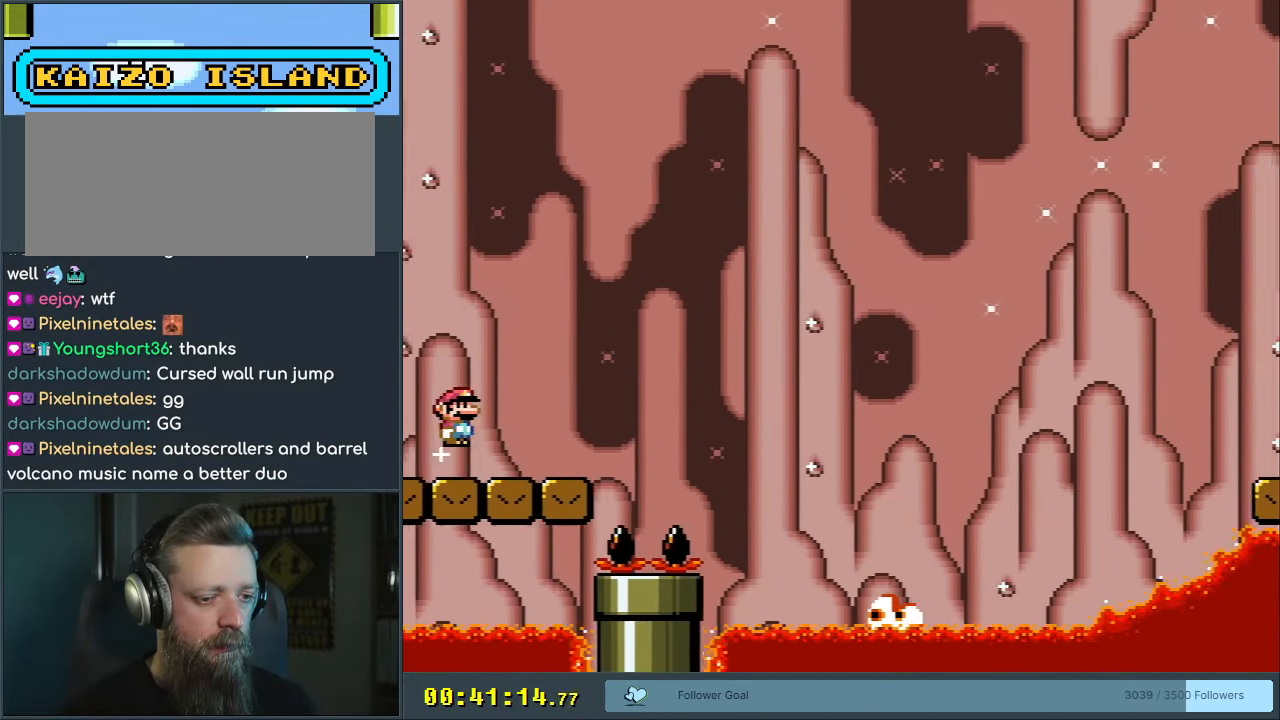
{"buttons": ["A", "X"], "events": [[117, "A", "up"], [167, "X", "up"], [217, "Y", "down"], [283, "X", "down"], [300, "Y", "up"], [317, "A", "down"]]}
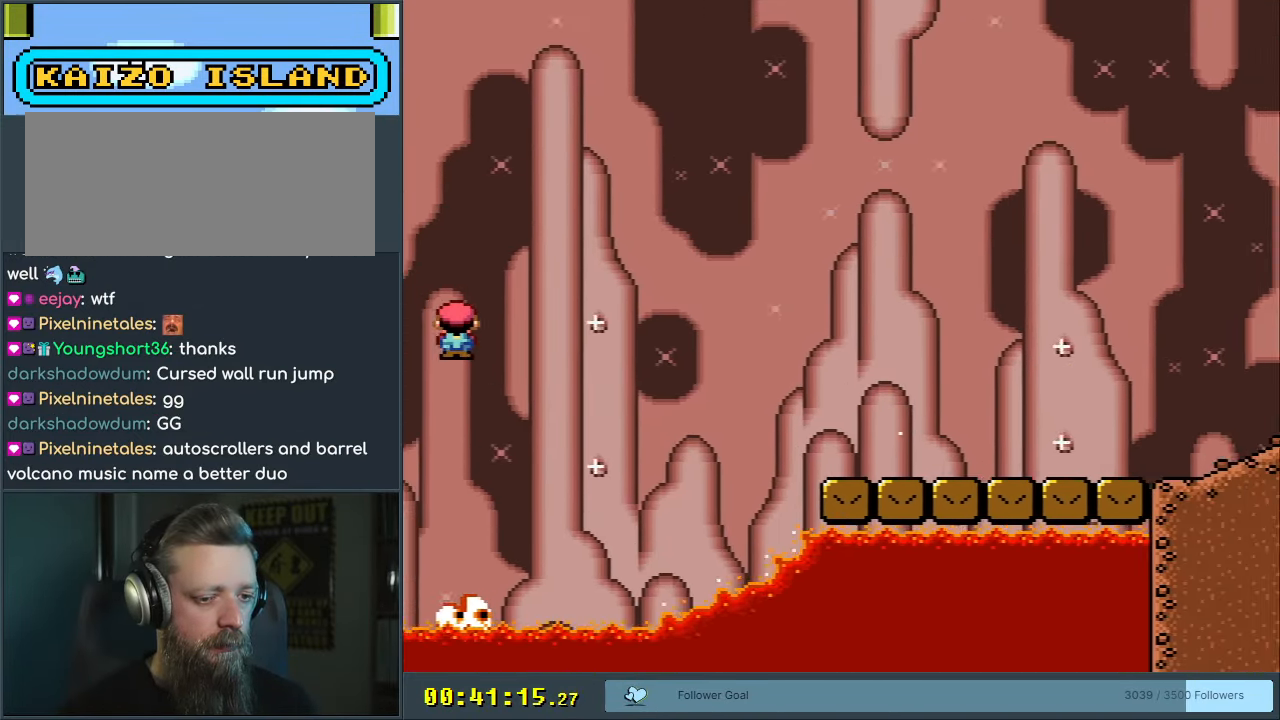
{"buttons": [], "events": [[150, "A", "up"], [200, "X", "up"]]}
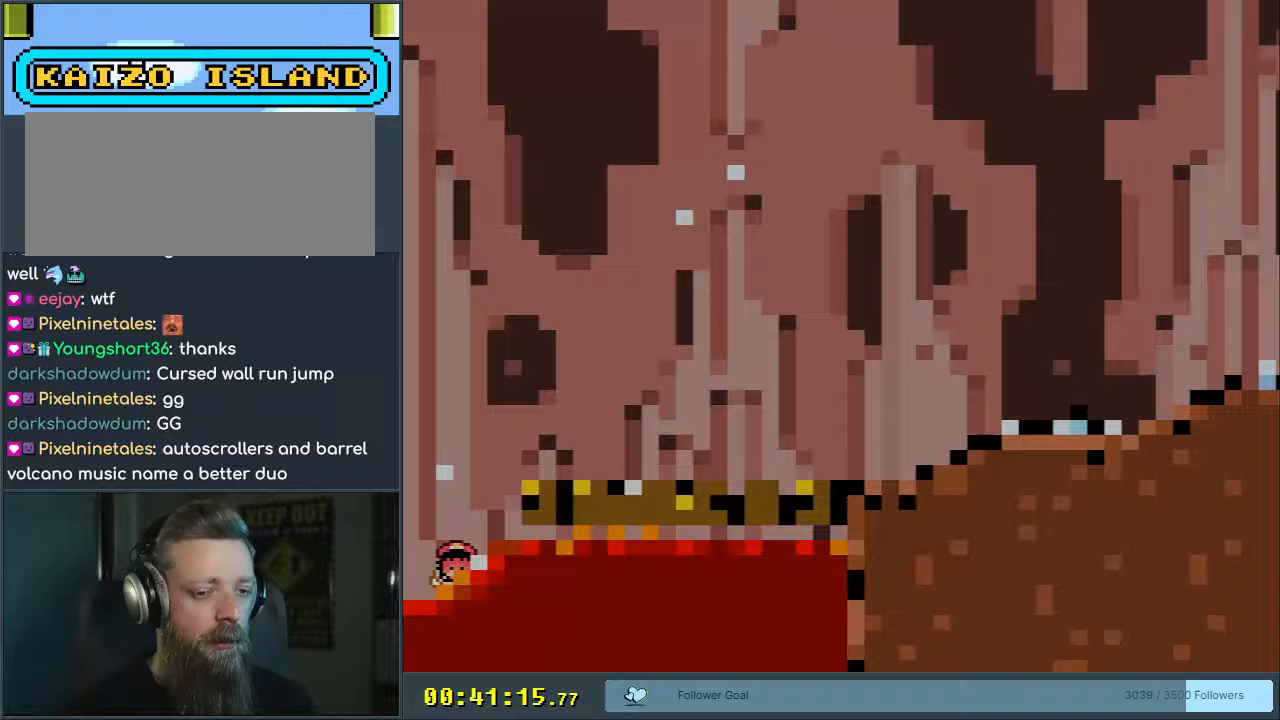
{"buttons": ["A"], "events": [[350, "A", "down"]]}
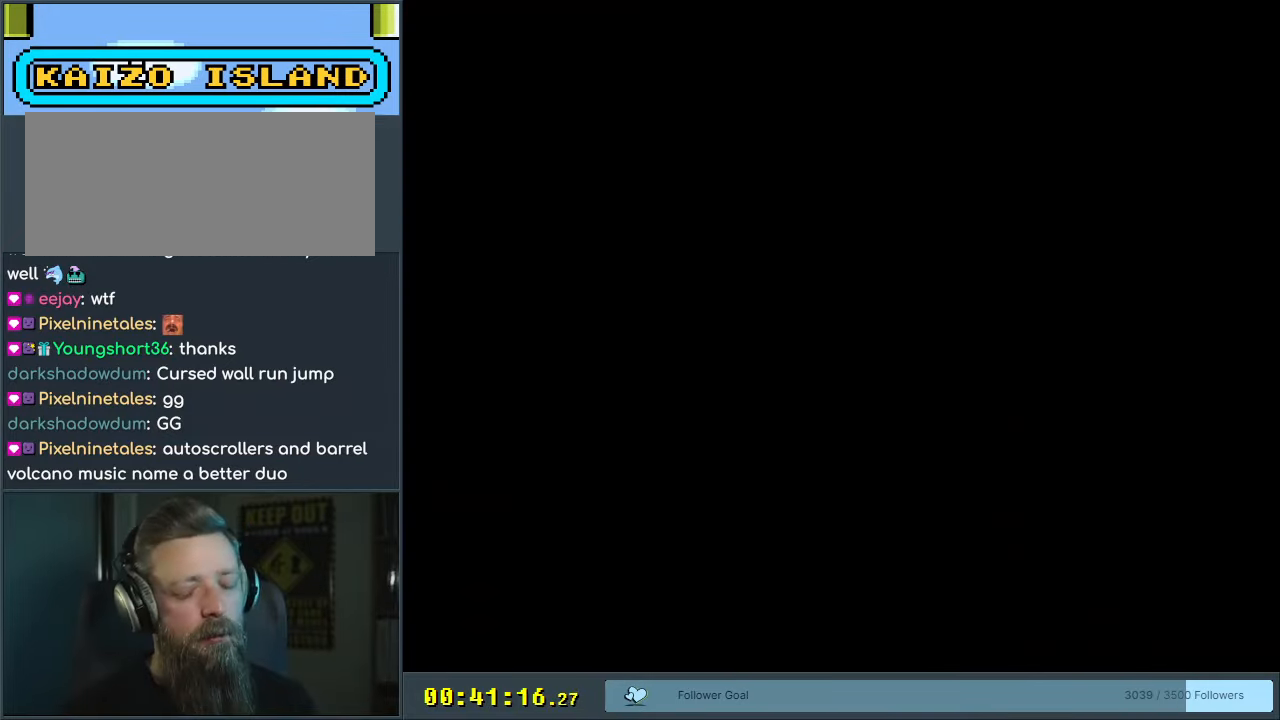
{"buttons": [], "events": [[483, "A", "up"]]}
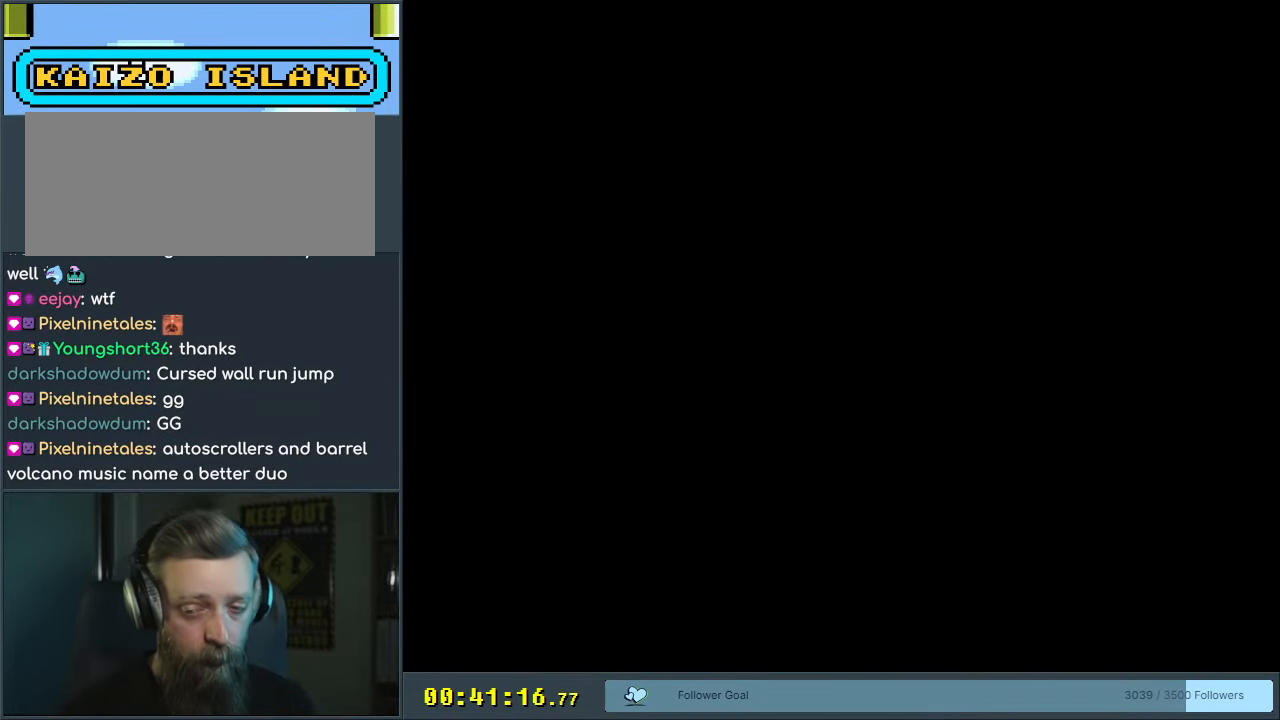
{"buttons": [], "events": []}
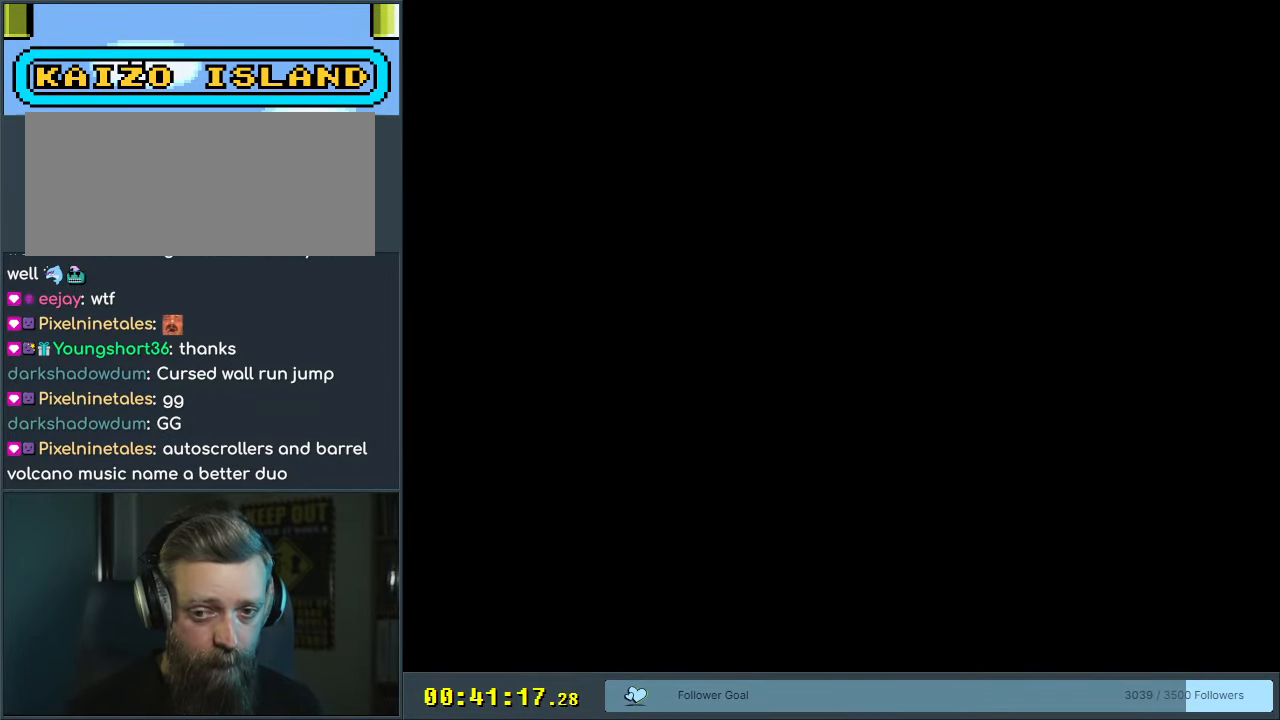
{"buttons": ["B", "Y"], "events": [[150, "A", "down"], [150, "X", "down"], [350, "B", "down"], [367, "Y", "down"], [400, "A", "up"], [450, "X", "up"]]}
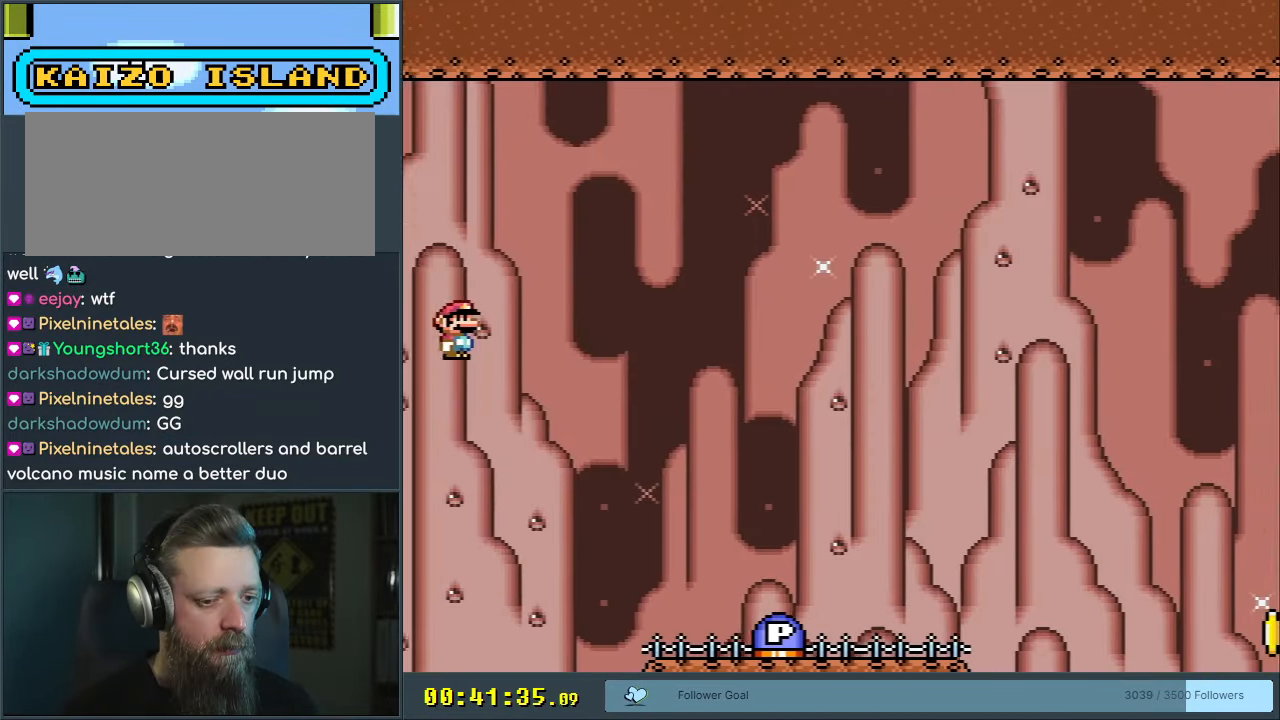
{"buttons": [], "events": [[300, "Y", "up"], [350, "B", "up"]]}
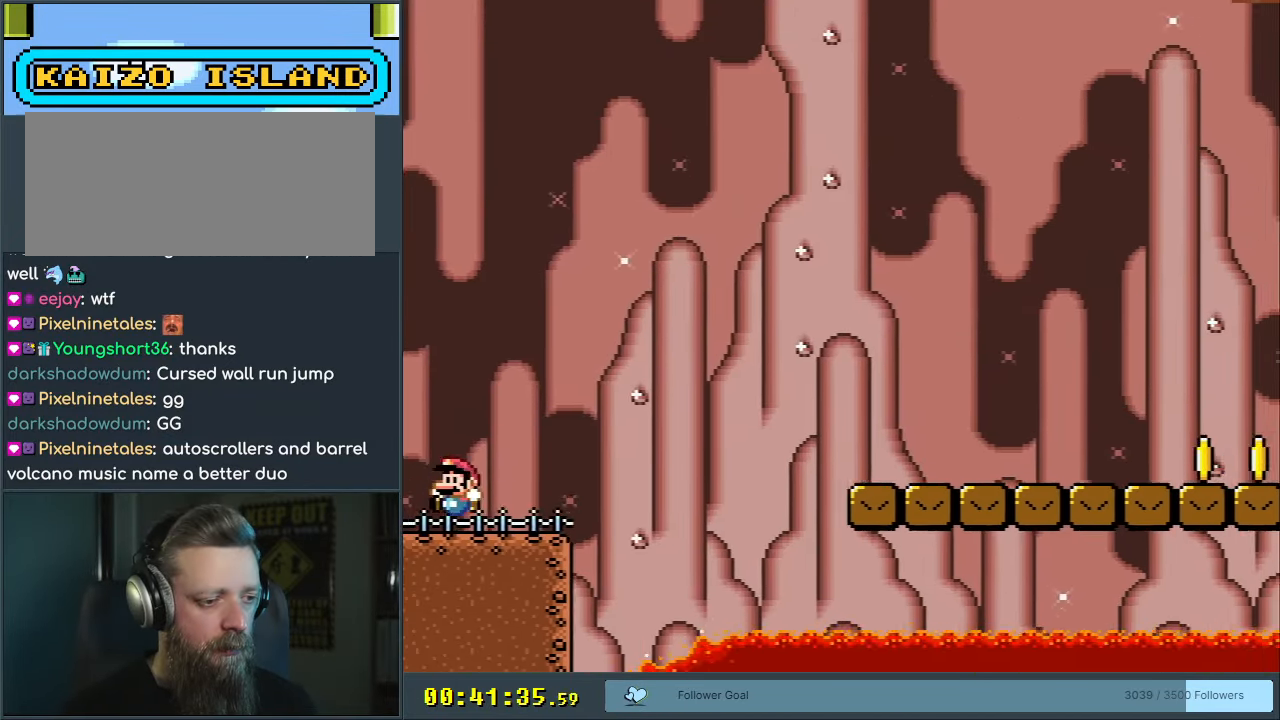
{"buttons": ["Y"], "events": [[100, "B", "down"], [233, "B", "up"], [367, "Y", "down"]]}
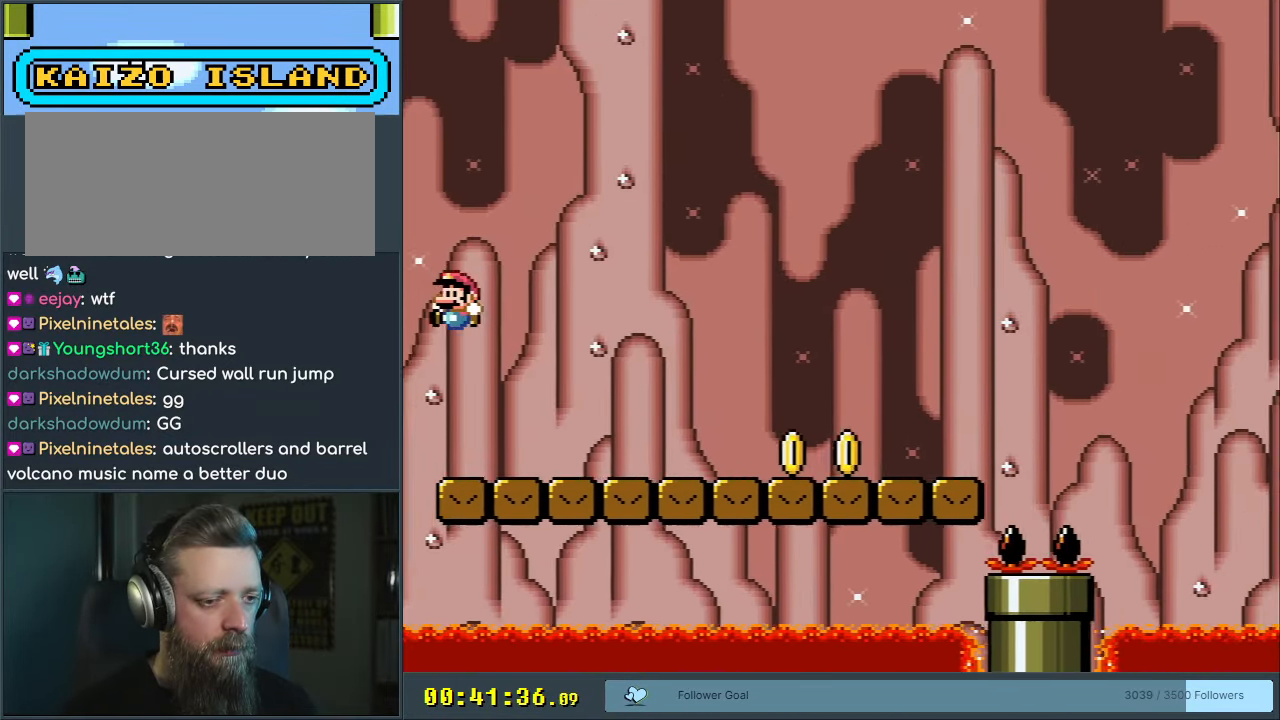
{"buttons": ["B", "Y"], "events": [[100, "DPAD_RIGHT", "down"], [183, "DPAD_RIGHT", "up"], [400, "B", "down"]]}
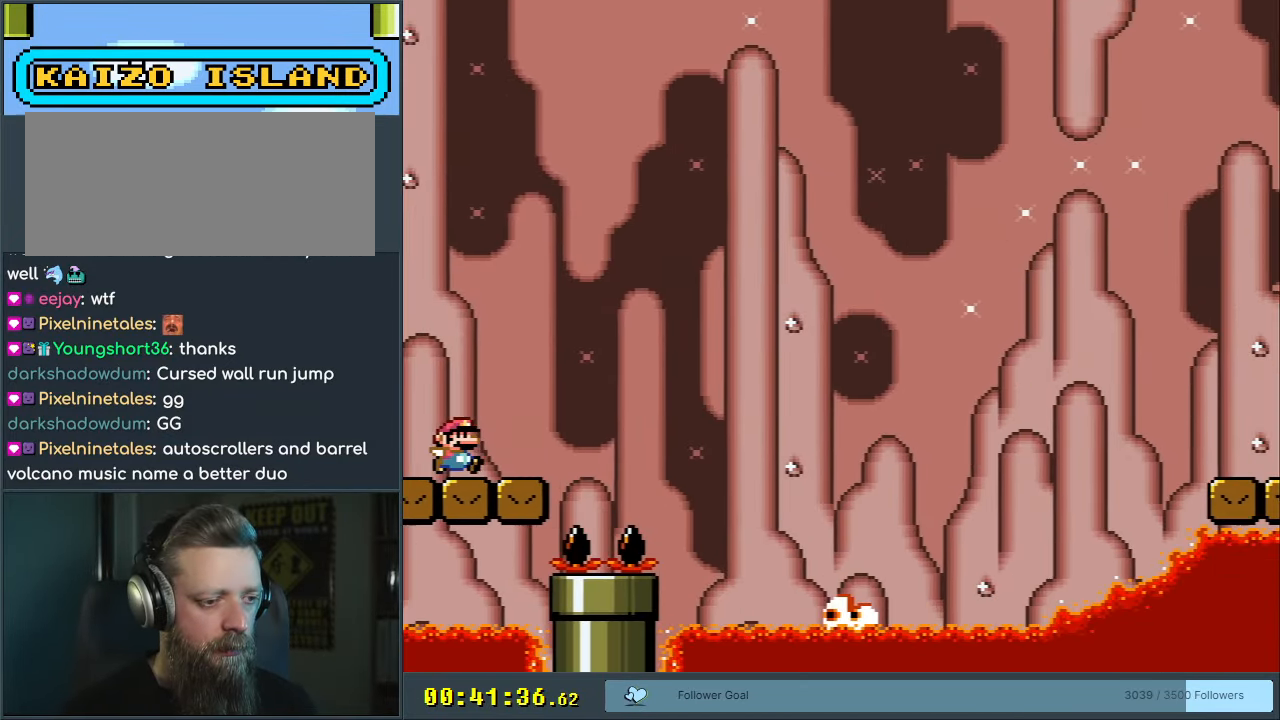
{"buttons": ["Y"], "events": [[450, "B", "up"]]}
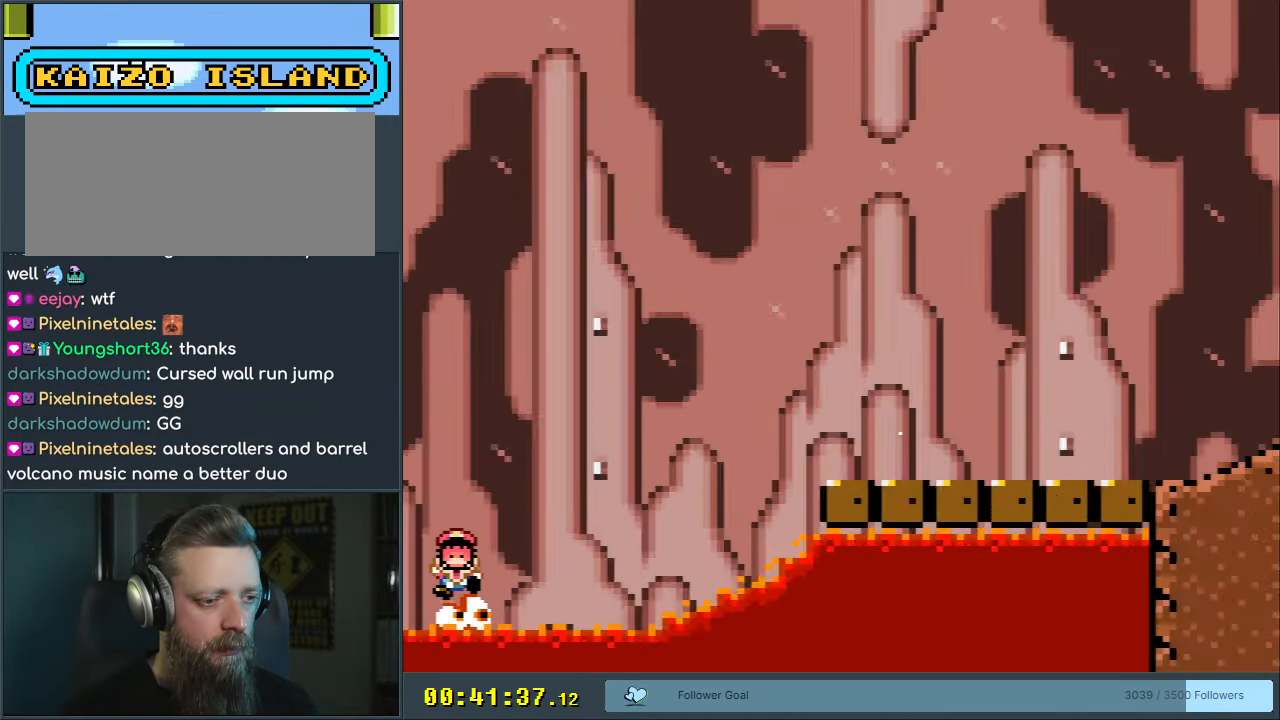
{"buttons": [], "events": [[17, "B", "down"], [283, "B", "up"], [350, "Y", "up"]]}
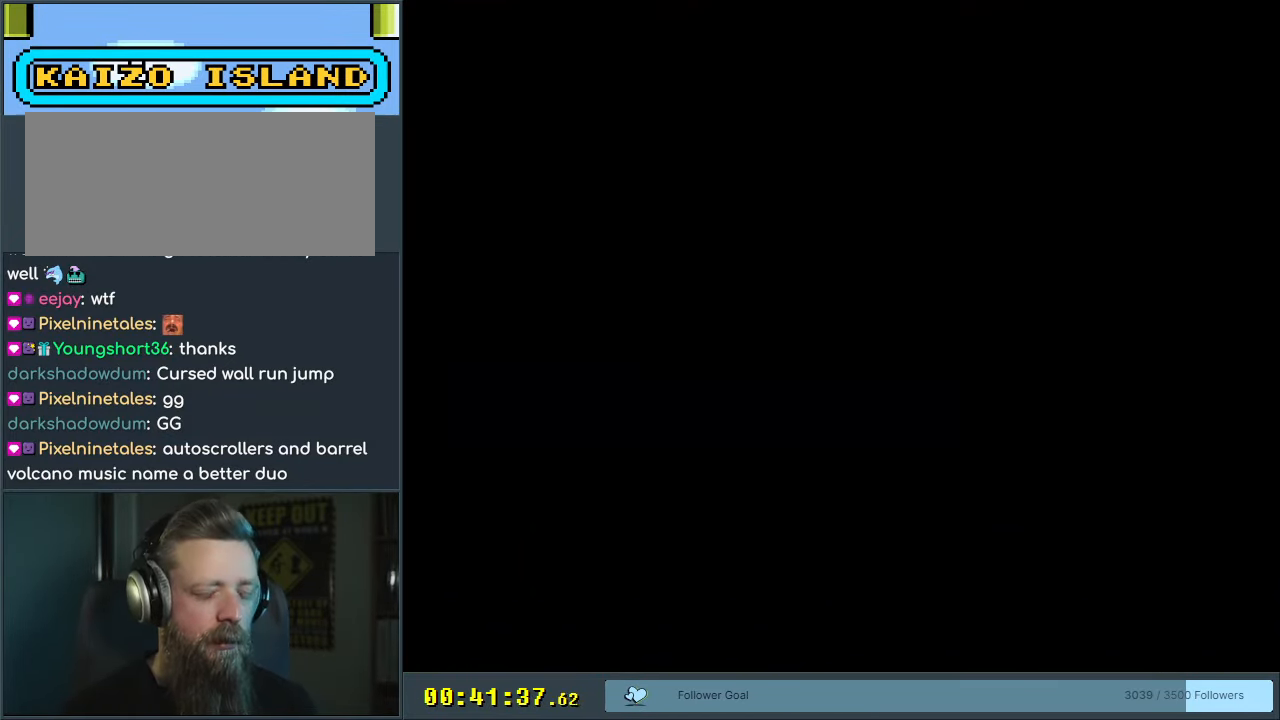
{"buttons": [], "events": []}
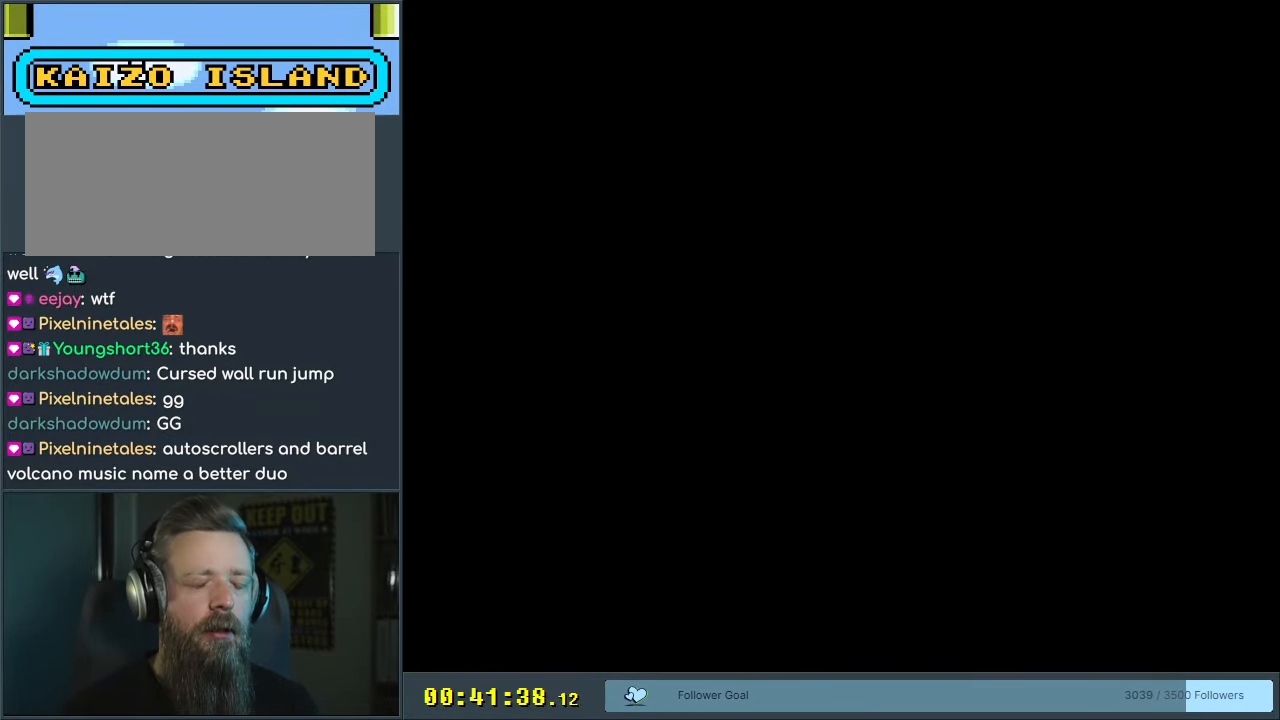
{"buttons": [], "events": []}
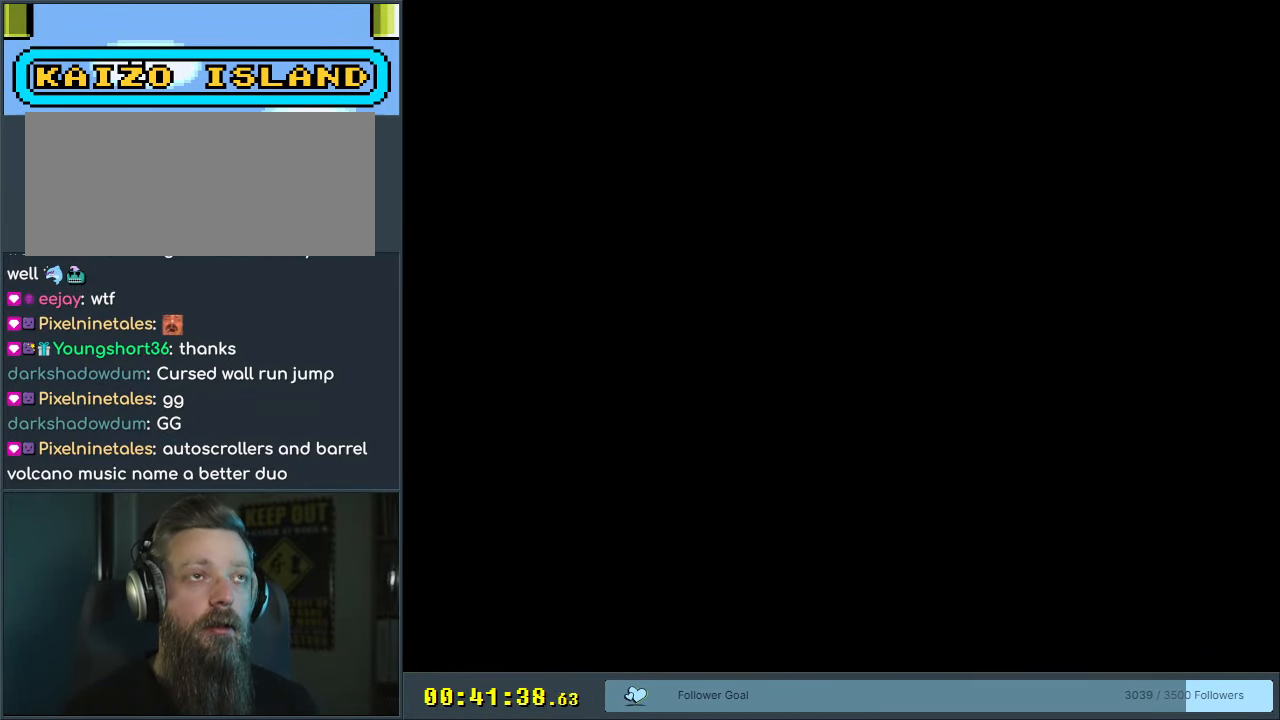
{"buttons": [], "events": []}